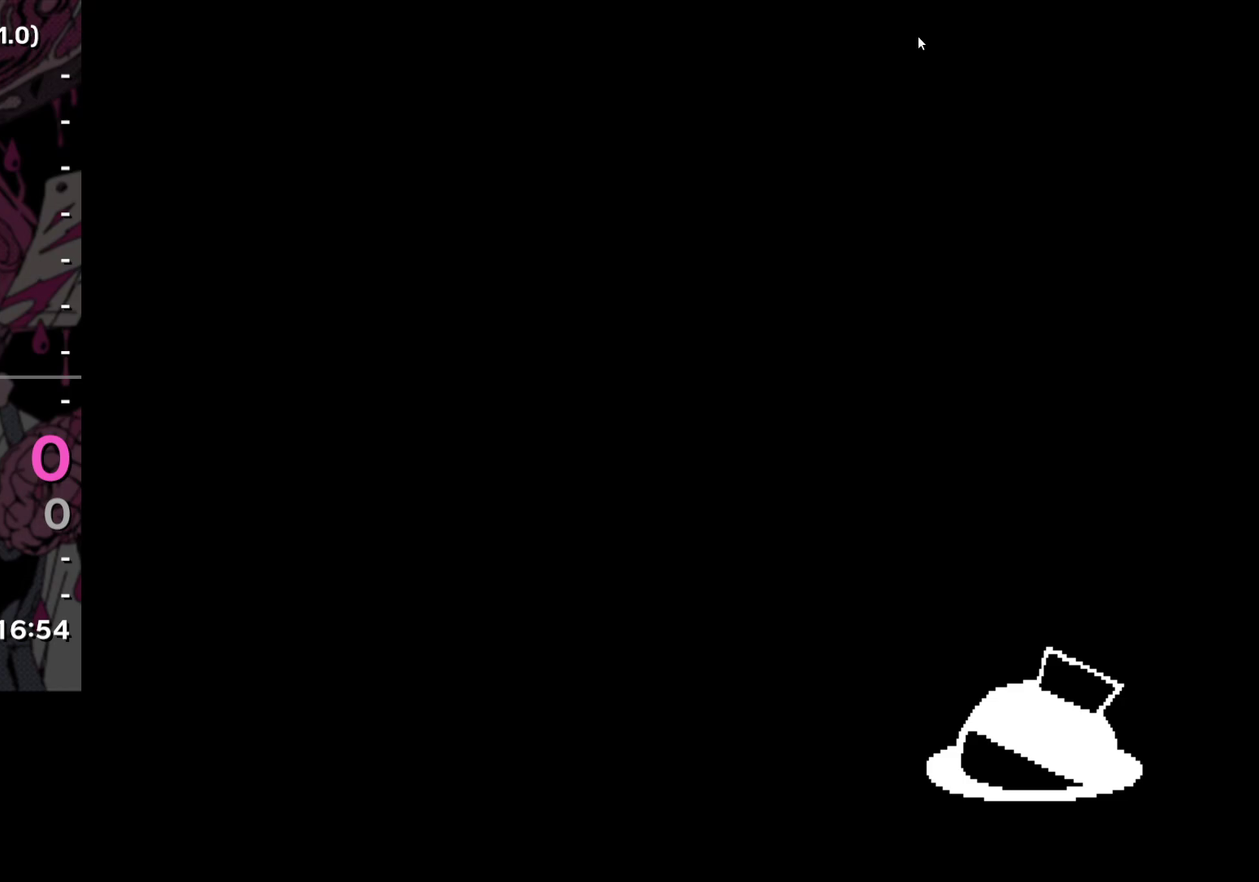
Gameplay with a controller (PlayStation layout); each line is a JSON object with the inputs held at the frame after it. "events" lists button and stick changes between this image and that frame as [ms after this image, input, new state], when the widget could be followed in between. Not read: L1 L3 R1 R3.
{"buttons": ["START"], "left_stick": "center", "right_stick": "center", "events": [[467, "START", "down"]]}
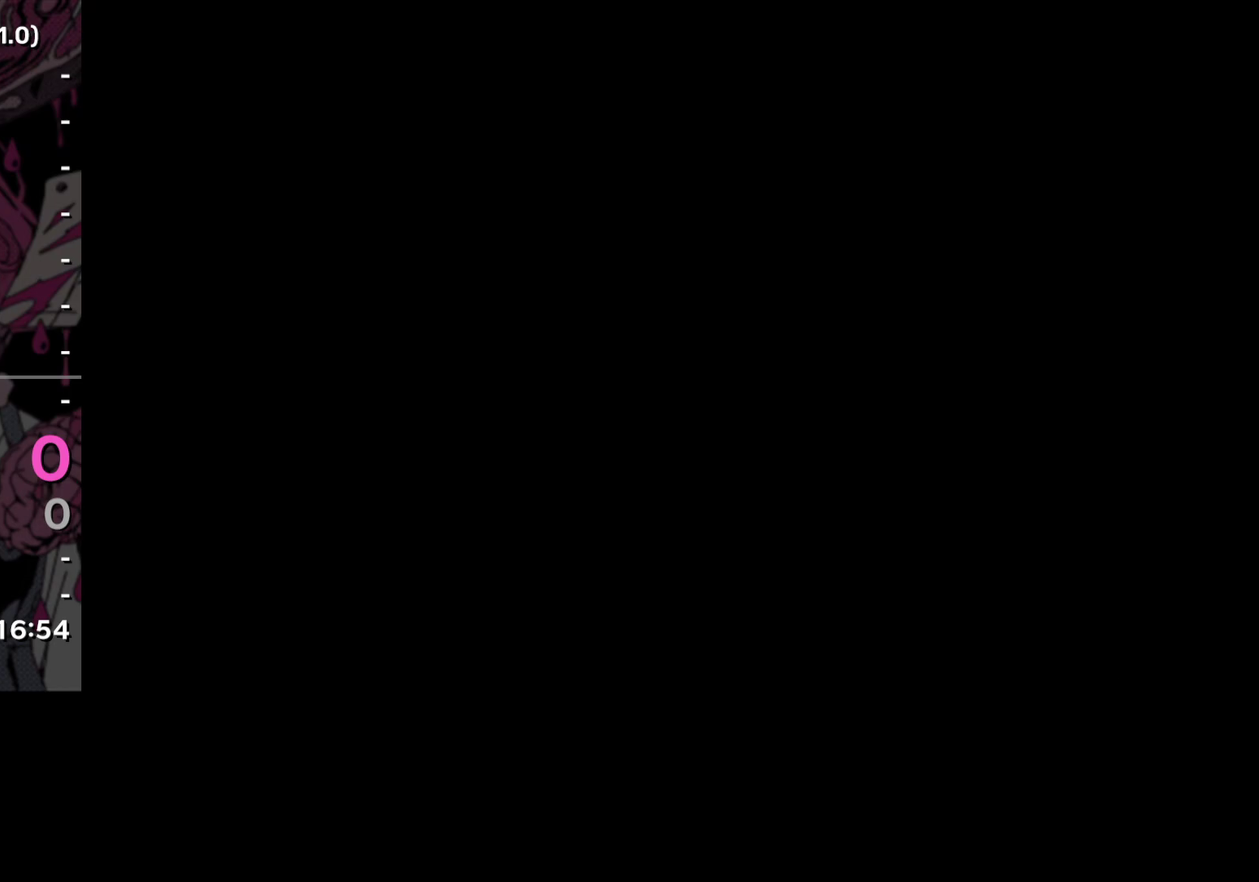
{"buttons": ["CROSS"], "left_stick": "up", "right_stick": "center", "events": [[33, "START", "up"], [83, "START", "down"], [166, "START", "up"], [433, "CROSS", "down"], [450, "left_stick", "up"]]}
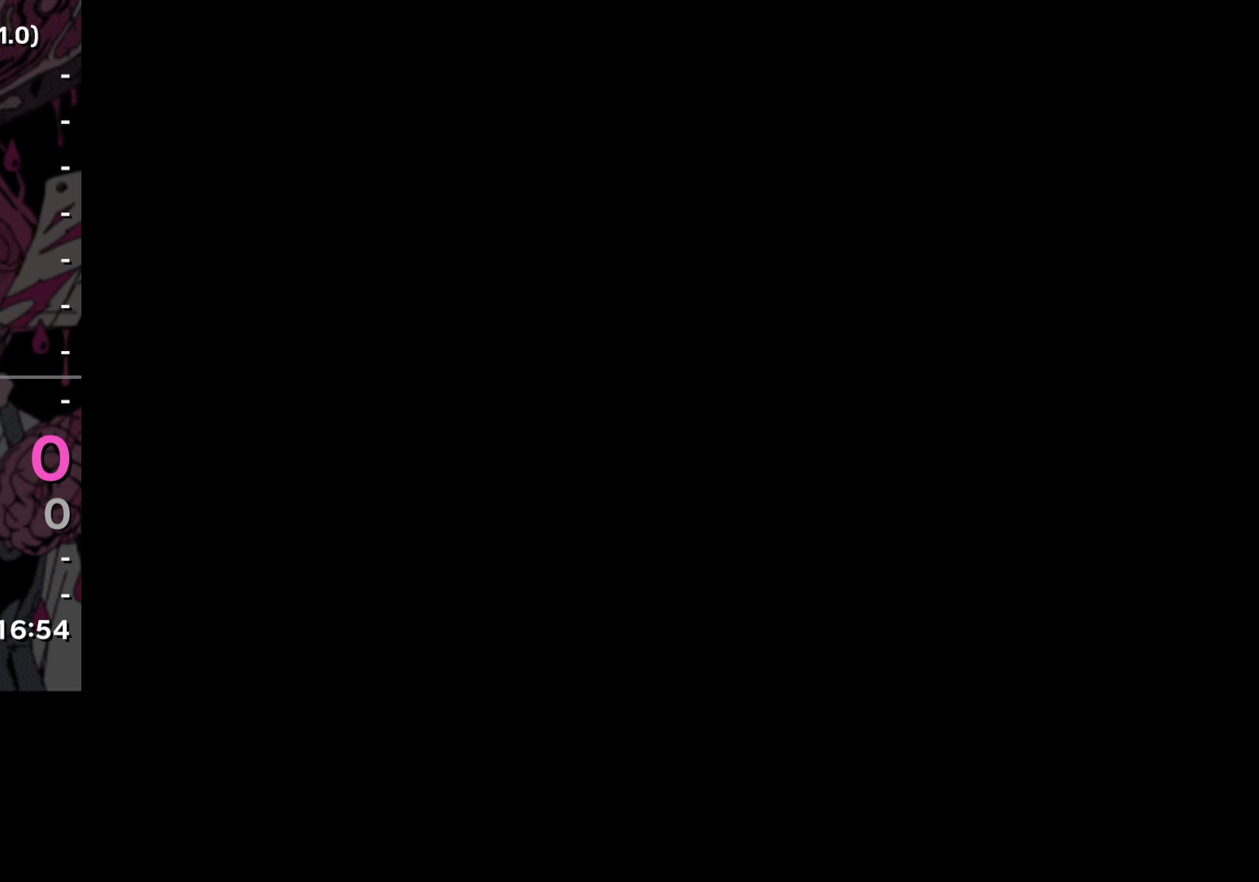
{"buttons": ["R2"], "left_stick": "up", "right_stick": "center", "events": [[17, "CROSS", "up"], [250, "R2", "down"], [317, "SQUARE", "down"], [367, "CROSS", "down"], [434, "SQUARE", "up"], [500, "CROSS", "up"]]}
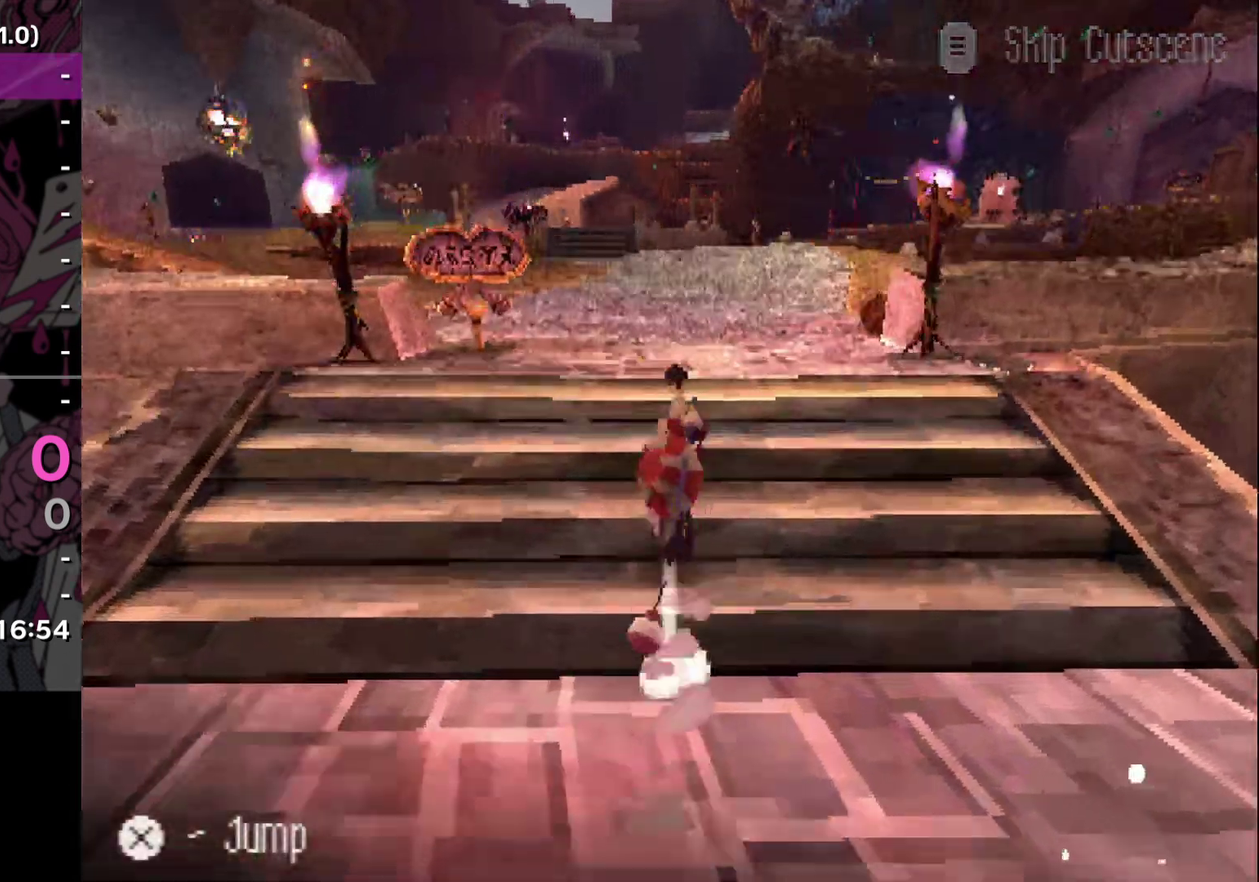
{"buttons": ["CROSS", "SQUARE", "R2"], "left_stick": "up", "right_stick": "center", "events": [[434, "SQUARE", "down"], [484, "CROSS", "down"]]}
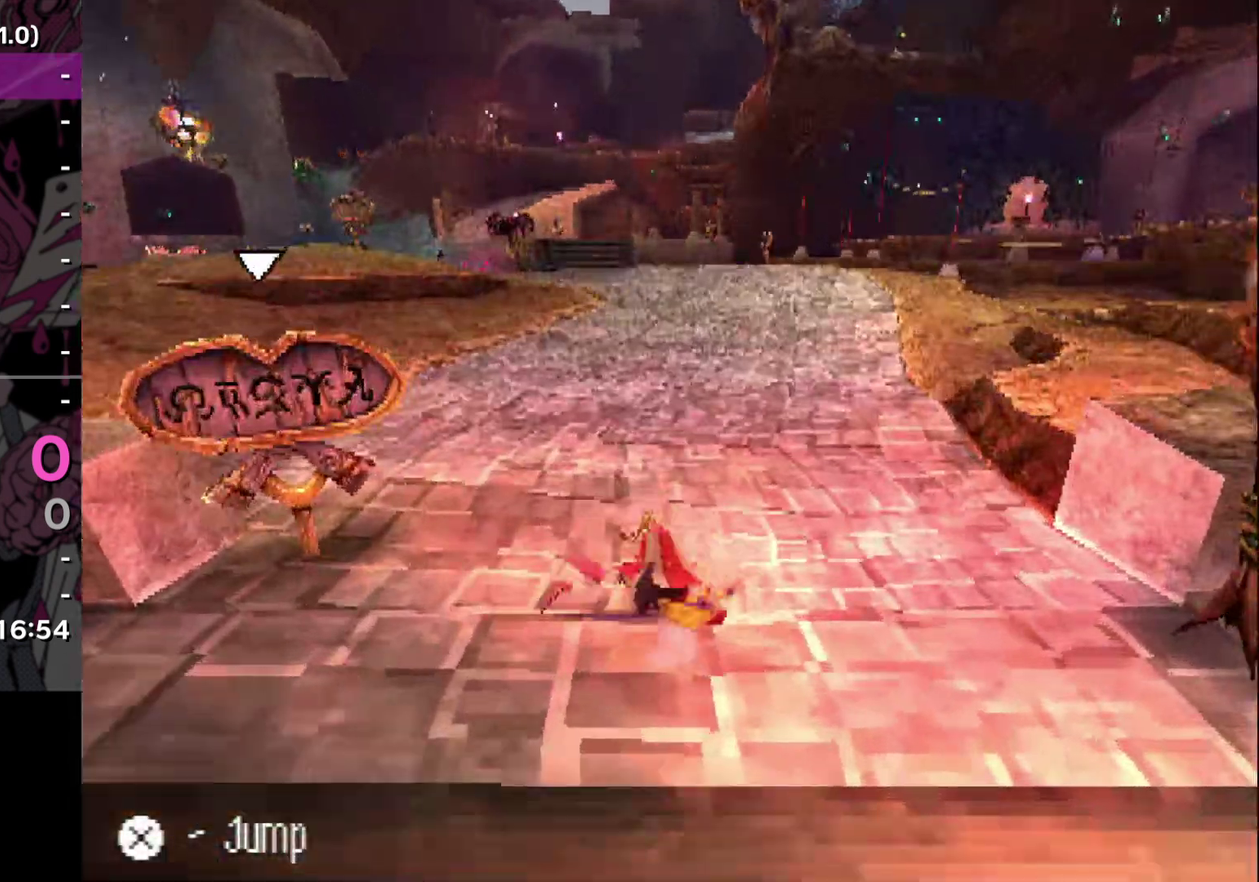
{"buttons": ["R2"], "left_stick": "up", "right_stick": "center", "events": [[17, "SQUARE", "up"], [117, "CROSS", "up"]]}
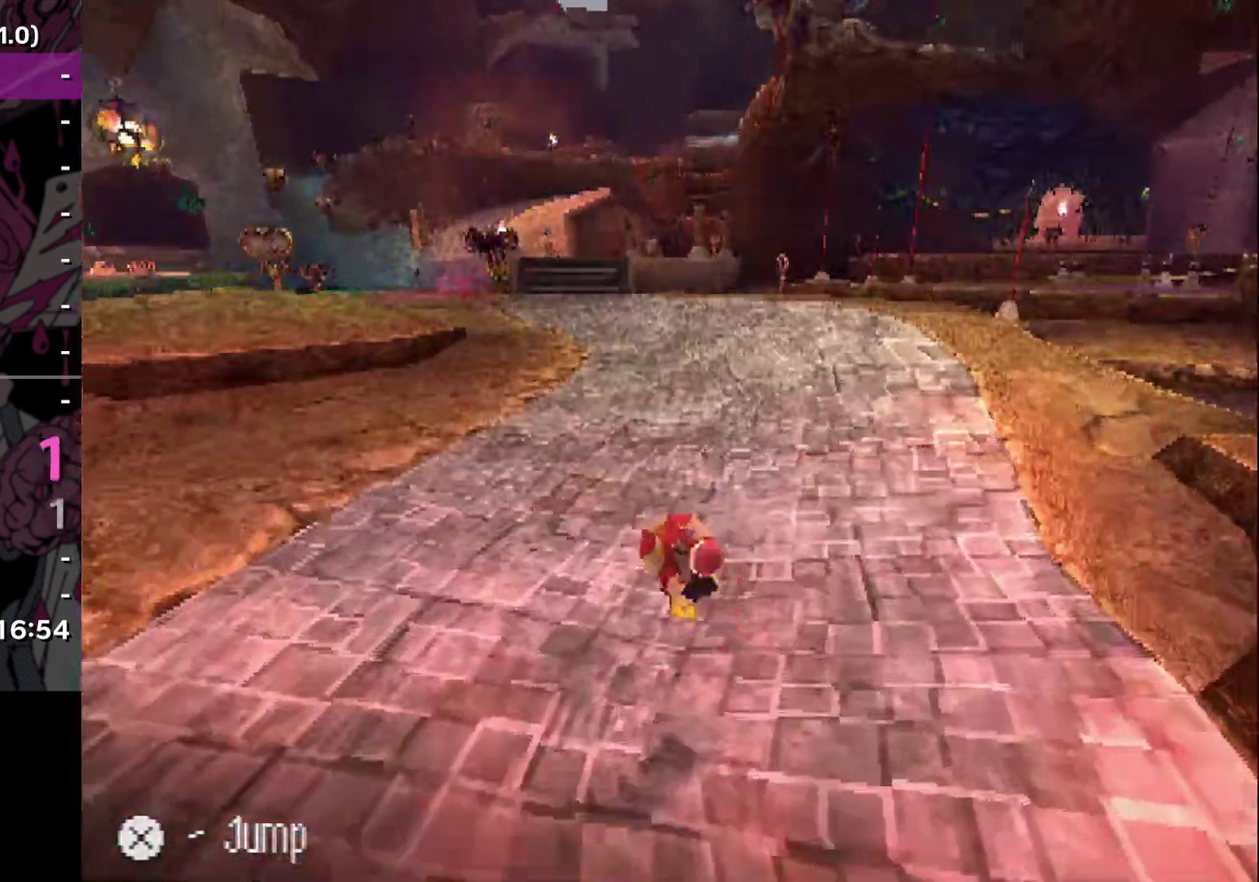
{"buttons": ["R2"], "left_stick": "up", "right_stick": "center", "events": [[183, "SQUARE", "down"], [250, "CROSS", "down"], [283, "SQUARE", "up"], [350, "CROSS", "up"]]}
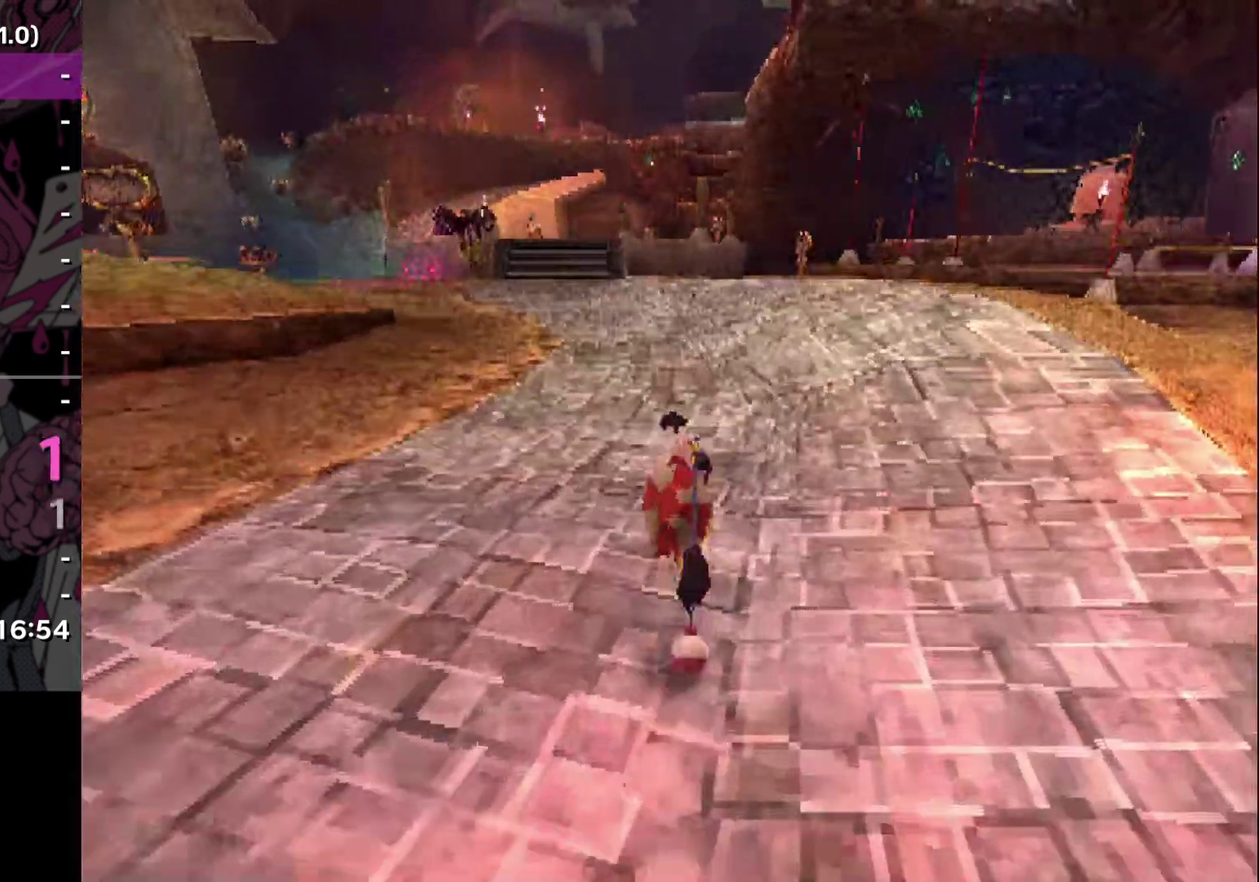
{"buttons": ["CROSS", "SQUARE", "R2"], "left_stick": "up", "right_stick": "center", "events": [[384, "SQUARE", "down"], [450, "CROSS", "down"]]}
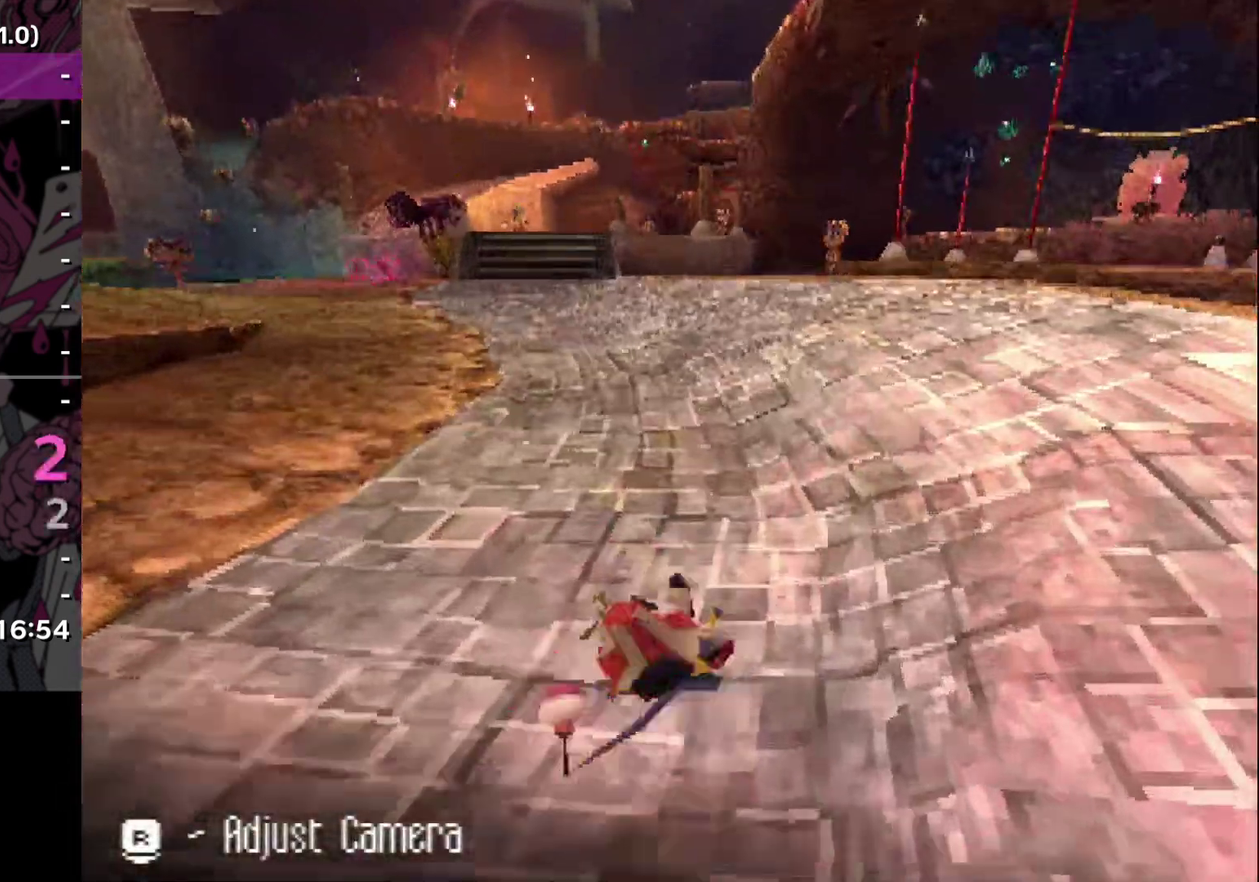
{"buttons": ["R2"], "left_stick": "up", "right_stick": "center", "events": [[33, "SQUARE", "up"], [83, "CROSS", "up"]]}
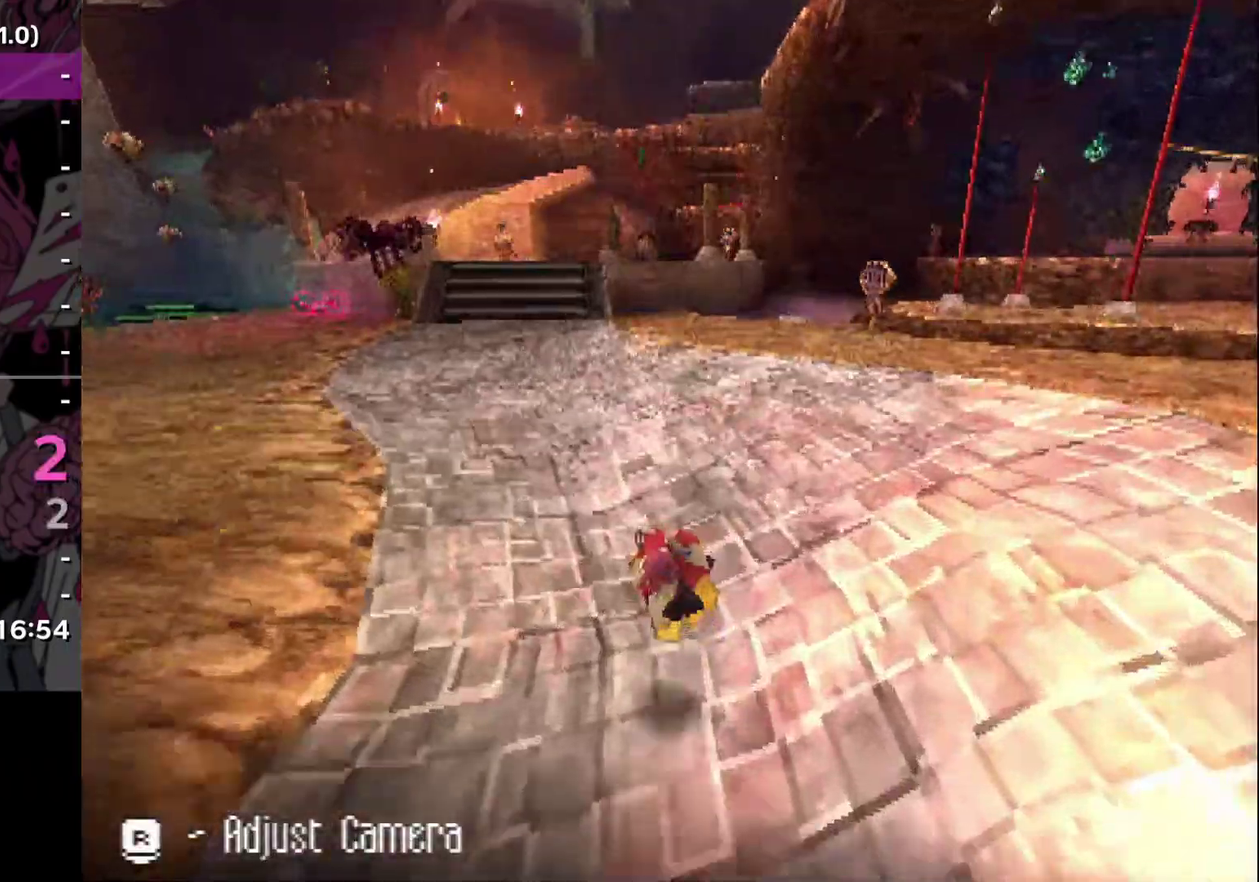
{"buttons": ["R2"], "left_stick": "up-left", "right_stick": "center", "events": [[117, "SQUARE", "down"], [150, "CROSS", "down"], [217, "SQUARE", "up"], [267, "CROSS", "up"], [467, "left_stick", "up-left"]]}
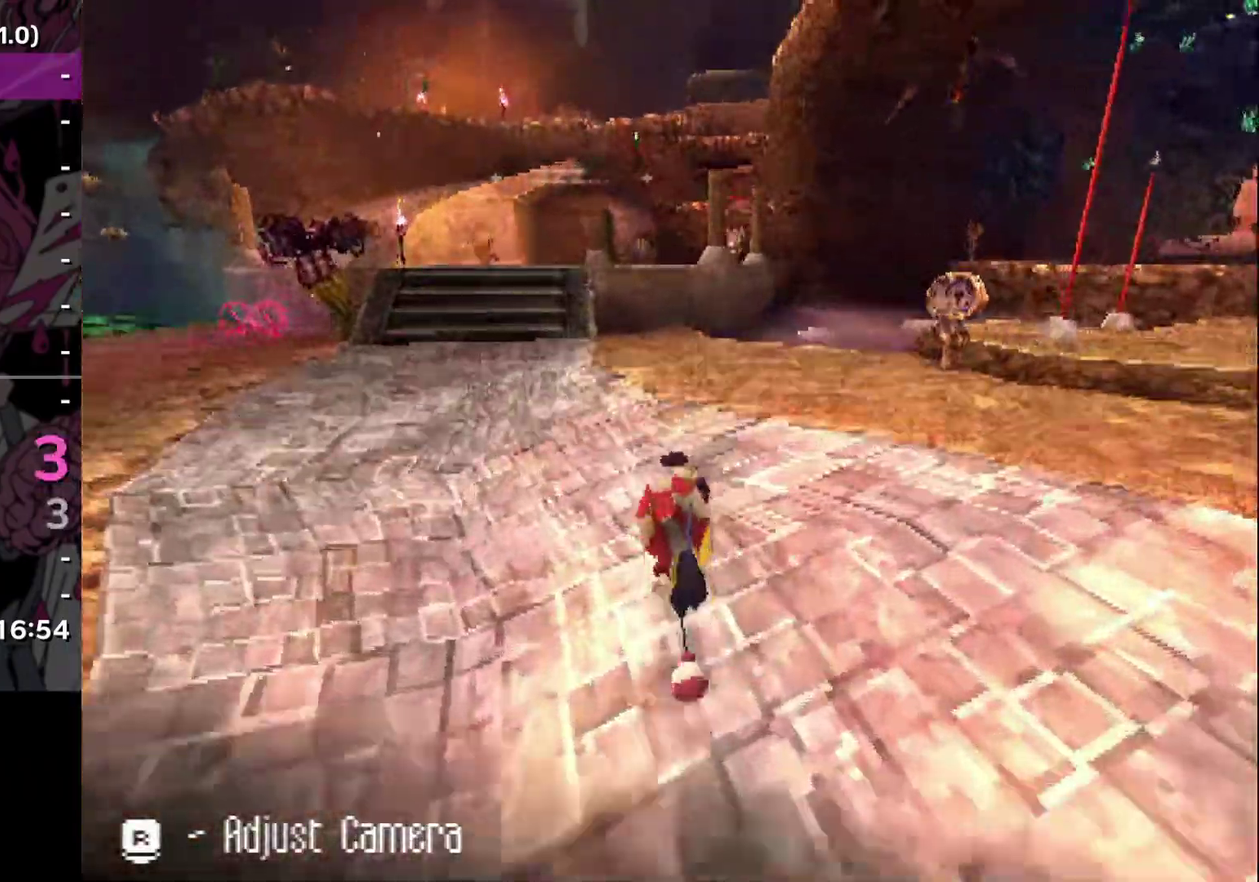
{"buttons": ["CROSS"], "left_stick": "up", "right_stick": "center", "events": [[133, "left_stick", "up"], [283, "SQUARE", "down"], [383, "CROSS", "down"], [450, "R2", "up"], [450, "SQUARE", "up"]]}